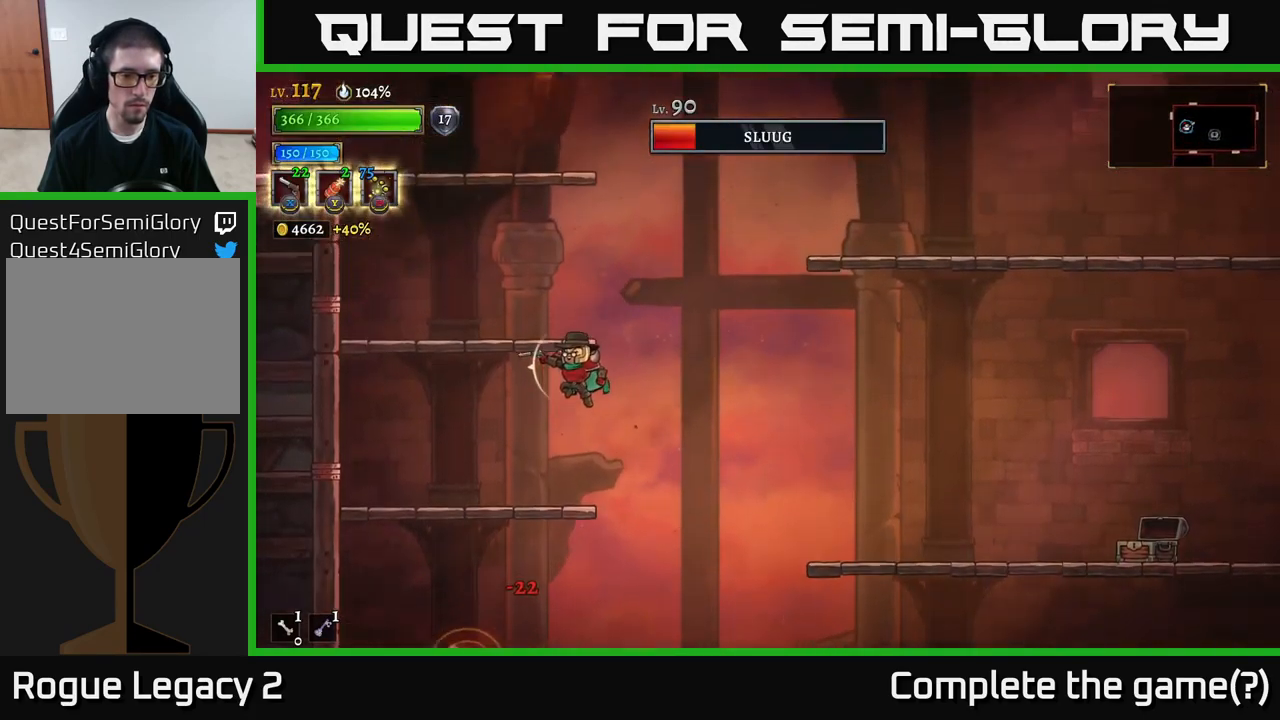
Gameplay with a controller (Xbox layout); each line is a JSON object with the inputs held at the frame after it (dt_ms = milliseconds from this image to that frame). "events" lists button and stick changes between this image and that frame as [ms after this image, input, new state], when the widget could be followed in between.
{"dt_ms": 499, "buttons": [], "left_stick": "down", "right_stick": "center", "events": [[483, "left_stick", "down"]]}
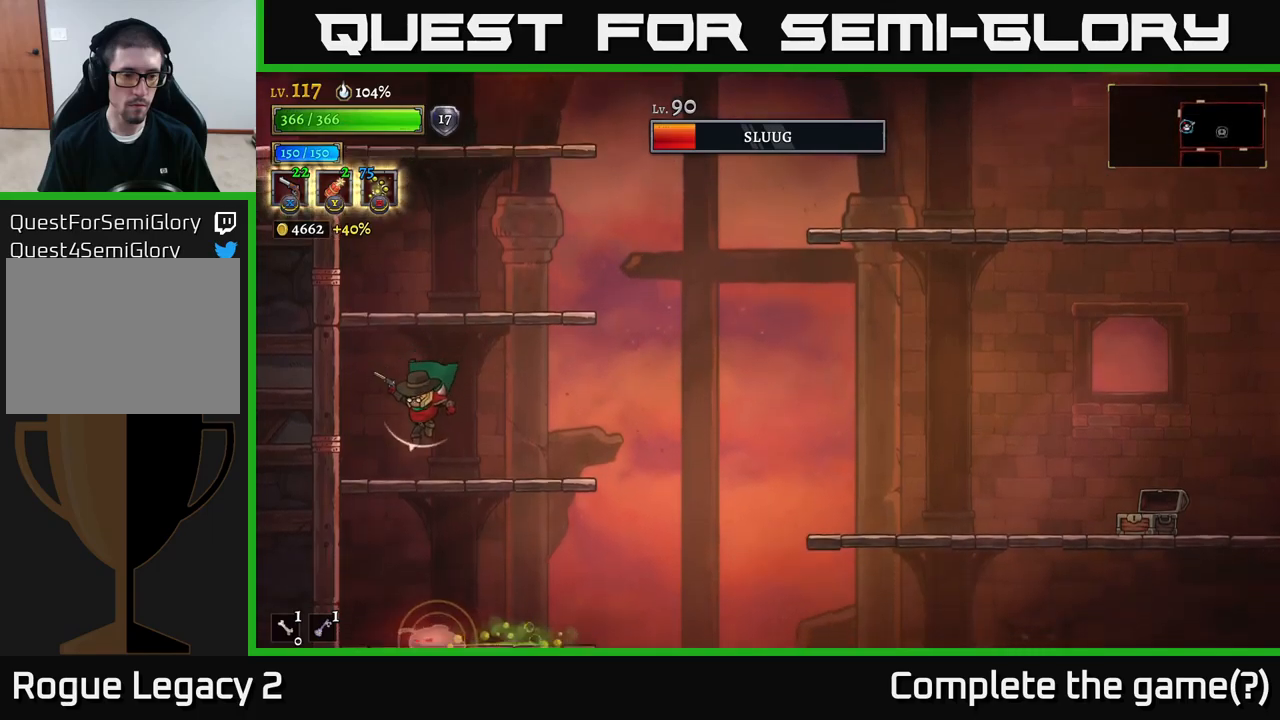
{"dt_ms": 1000, "buttons": [], "left_stick": "left", "right_stick": "center"}
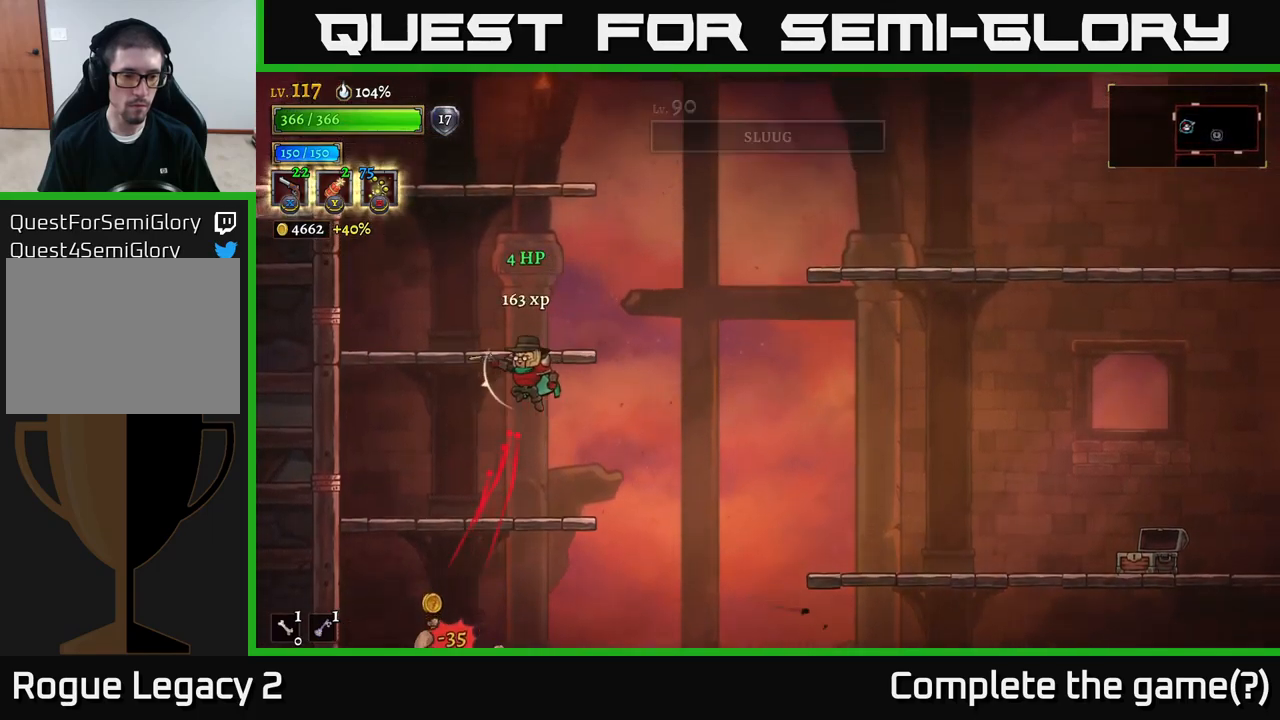
{"dt_ms": 500, "buttons": [], "left_stick": "down", "right_stick": "center", "events": [[300, "left_stick", "down"]]}
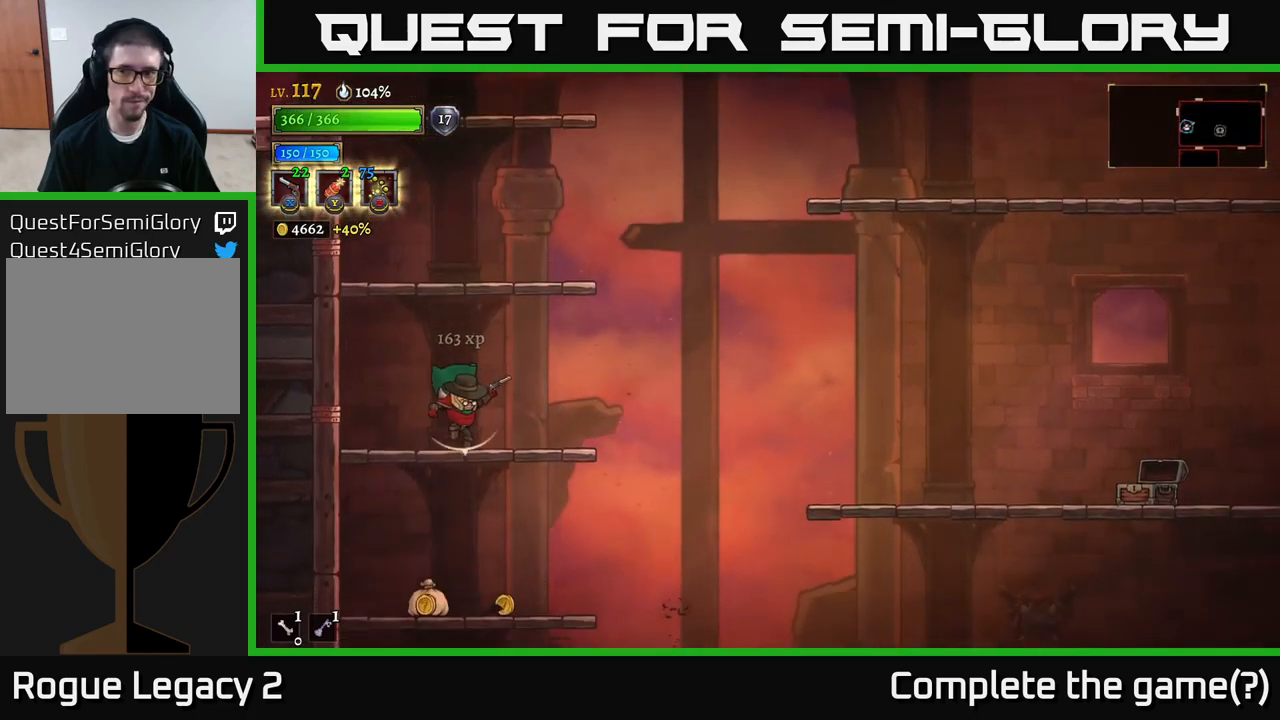
{"dt_ms": 500, "buttons": [], "left_stick": "right", "right_stick": "center", "events": [[84, "A", "down"], [200, "A", "up"], [250, "left_stick", "down-left"], [384, "left_stick", "down-right"], [484, "left_stick", "right"]]}
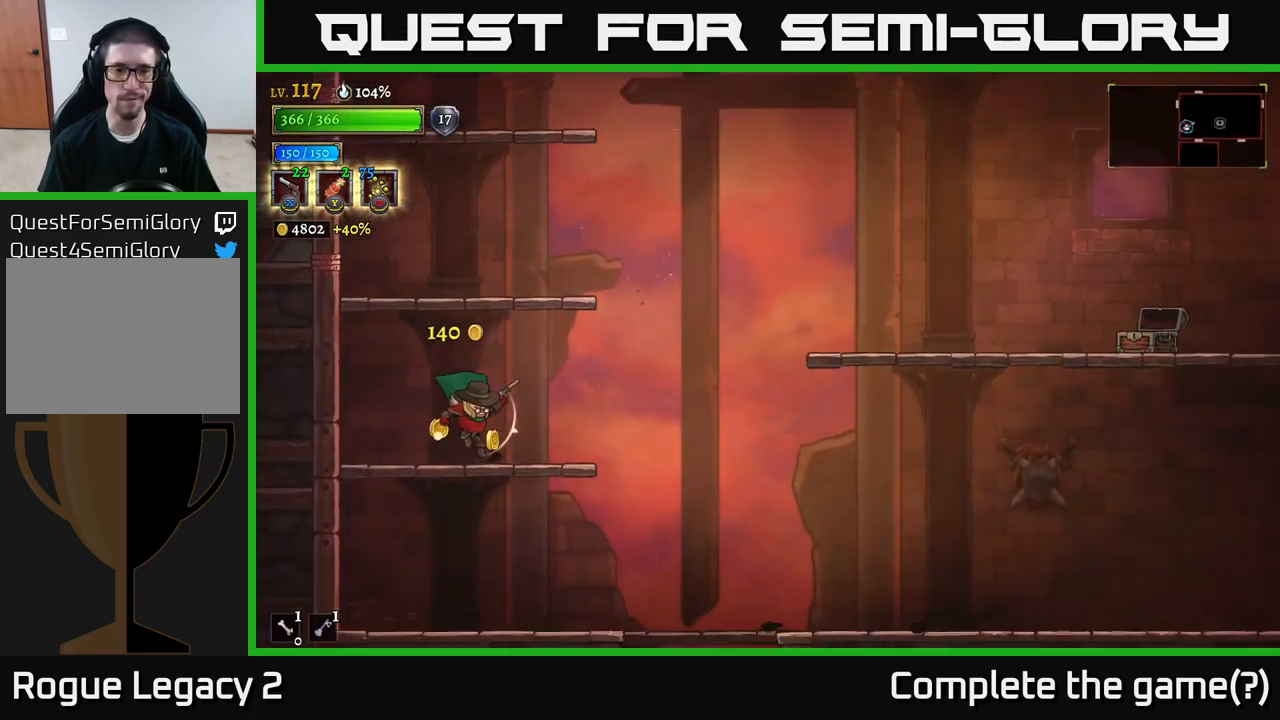
{"dt_ms": 500, "buttons": [], "left_stick": "center", "right_stick": "center", "events": [[184, "A", "down"], [217, "left_stick", "left"], [434, "A", "up"], [450, "left_stick", "center"]]}
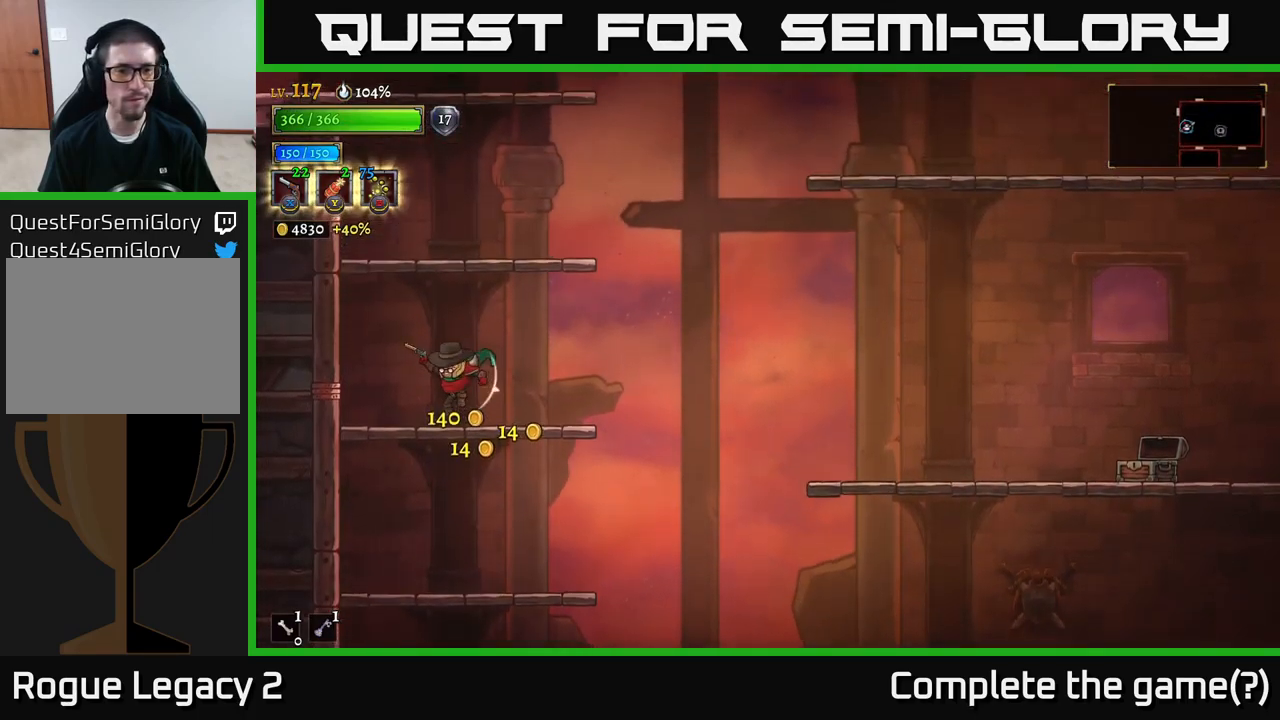
{"dt_ms": 500, "buttons": ["A"], "left_stick": "up-right", "right_stick": "center", "events": [[34, "left_stick", "right"], [184, "left_stick", "up-right"], [200, "A", "down"]]}
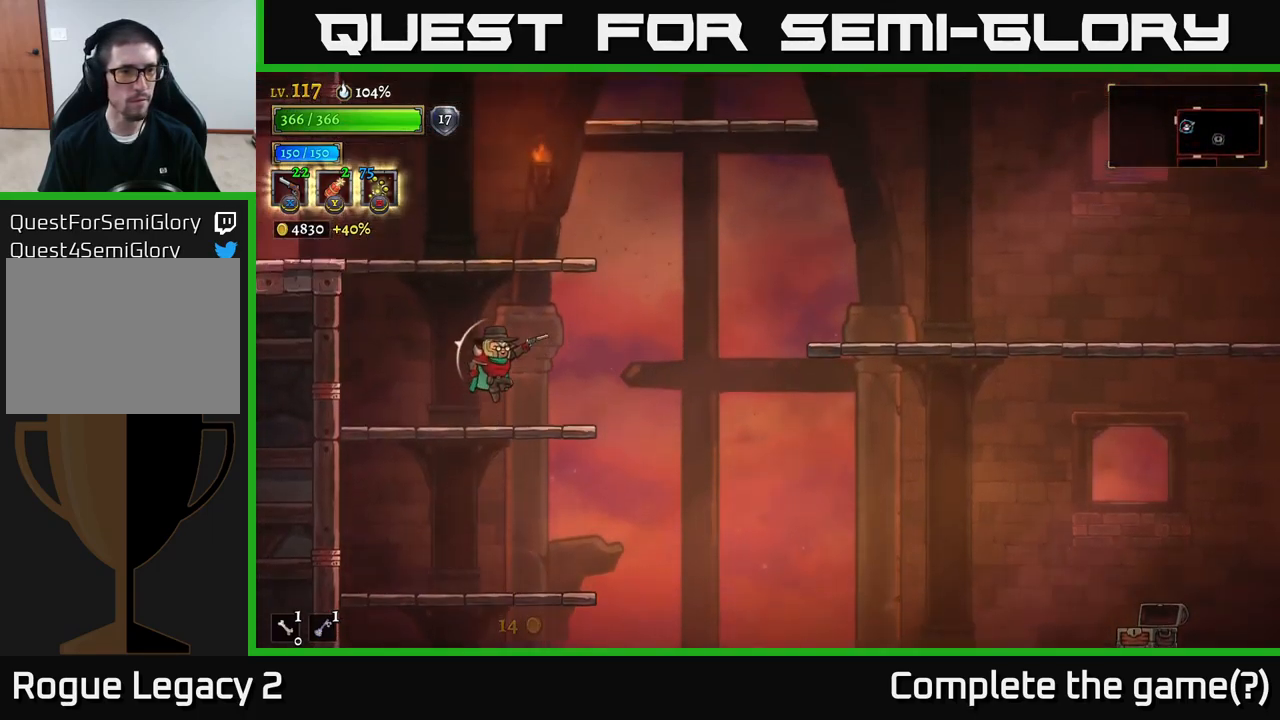
{"dt_ms": 500, "buttons": ["A"], "left_stick": "left", "right_stick": "center", "events": [[34, "A", "up"], [100, "A", "down"], [134, "left_stick", "center"], [350, "left_stick", "left"]]}
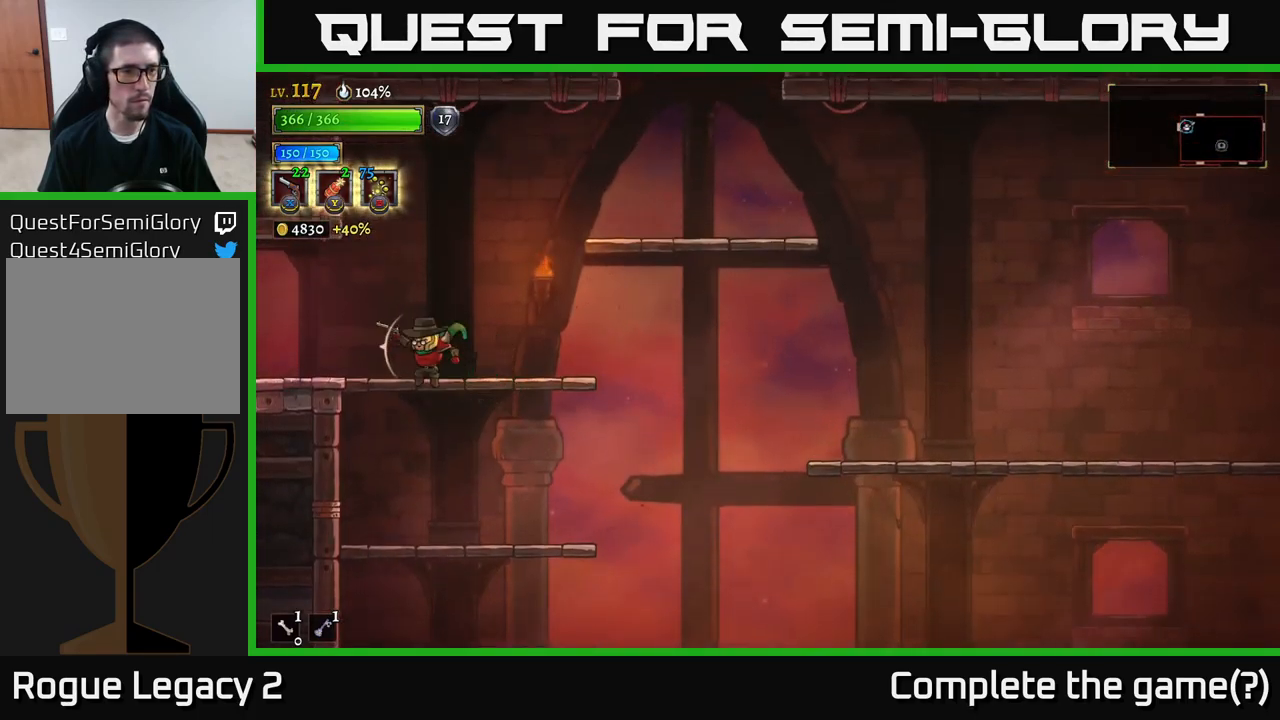
{"dt_ms": 500, "buttons": [], "left_stick": "center", "right_stick": "center", "events": [[84, "A", "up"], [234, "left_stick", "center"], [300, "left_stick", "right"], [467, "left_stick", "center"]]}
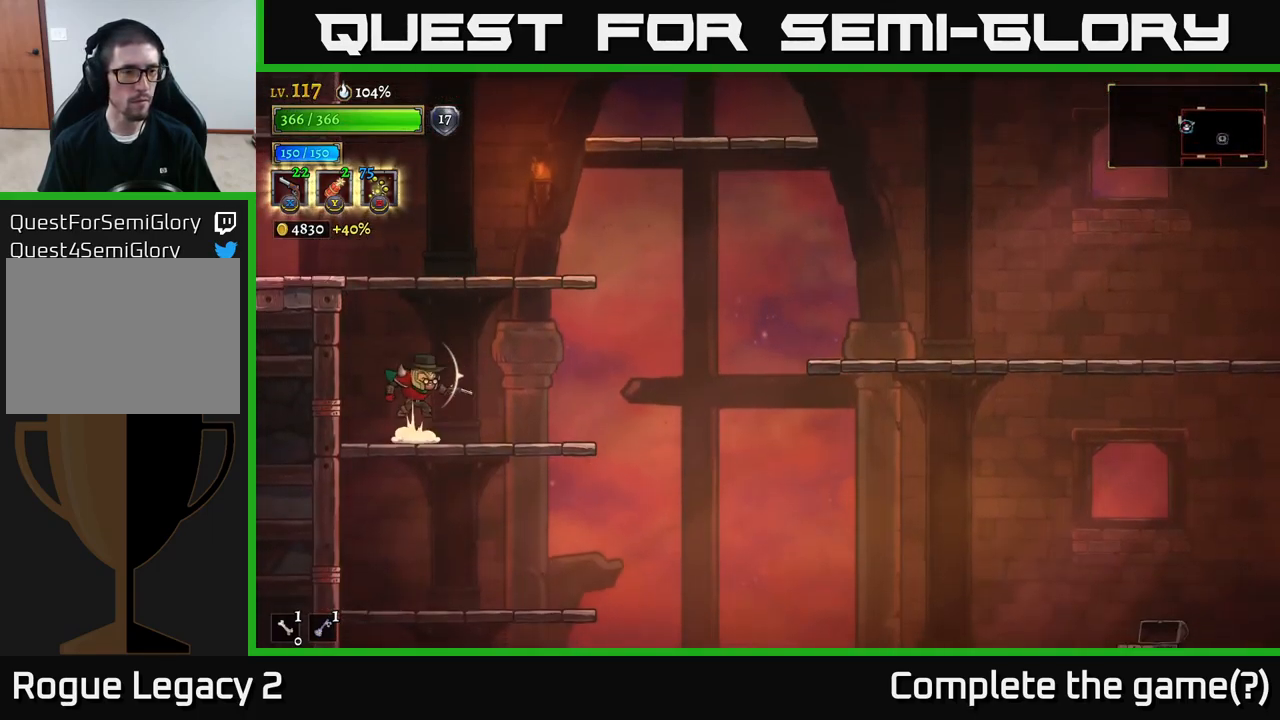
{"dt_ms": 500, "buttons": [], "left_stick": "left", "right_stick": "center", "events": [[34, "A", "down"], [150, "left_stick", "left"], [234, "A", "up"], [284, "A", "down"], [384, "A", "up"]]}
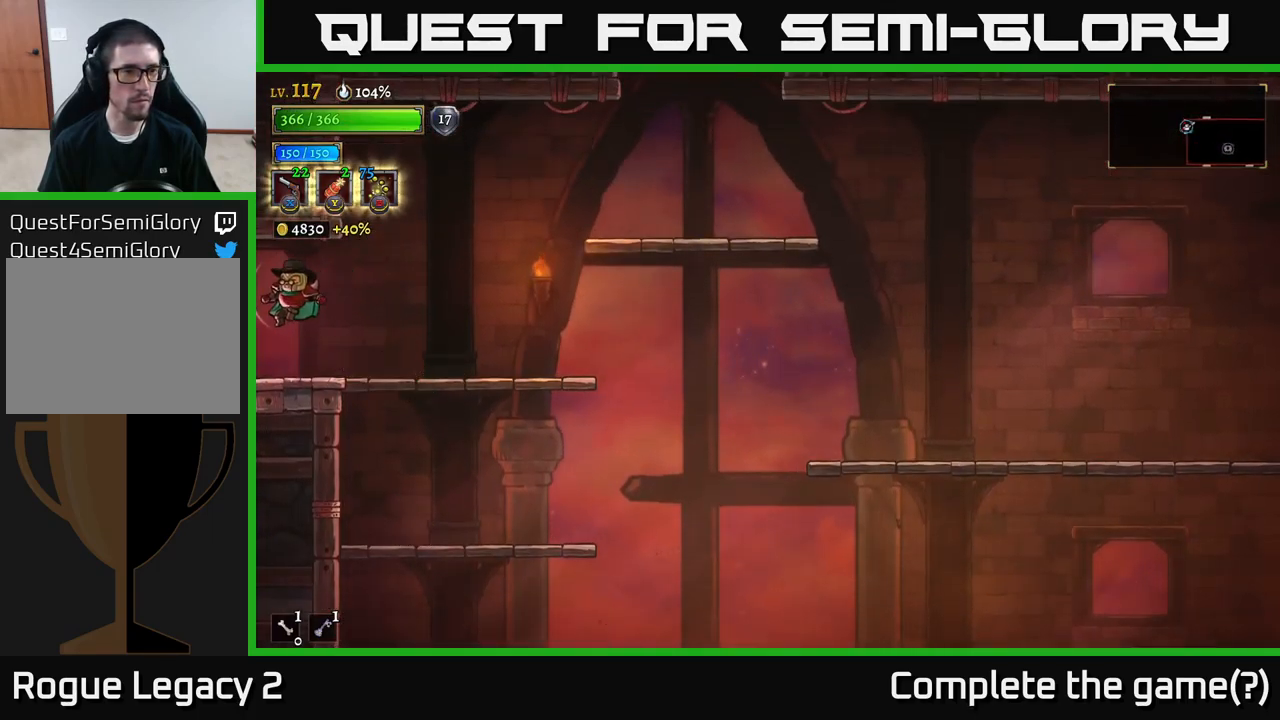
{"dt_ms": 501, "buttons": [], "left_stick": "left", "right_stick": "center", "events": [[284, "left_stick", "center"], [501, "left_stick", "left"]]}
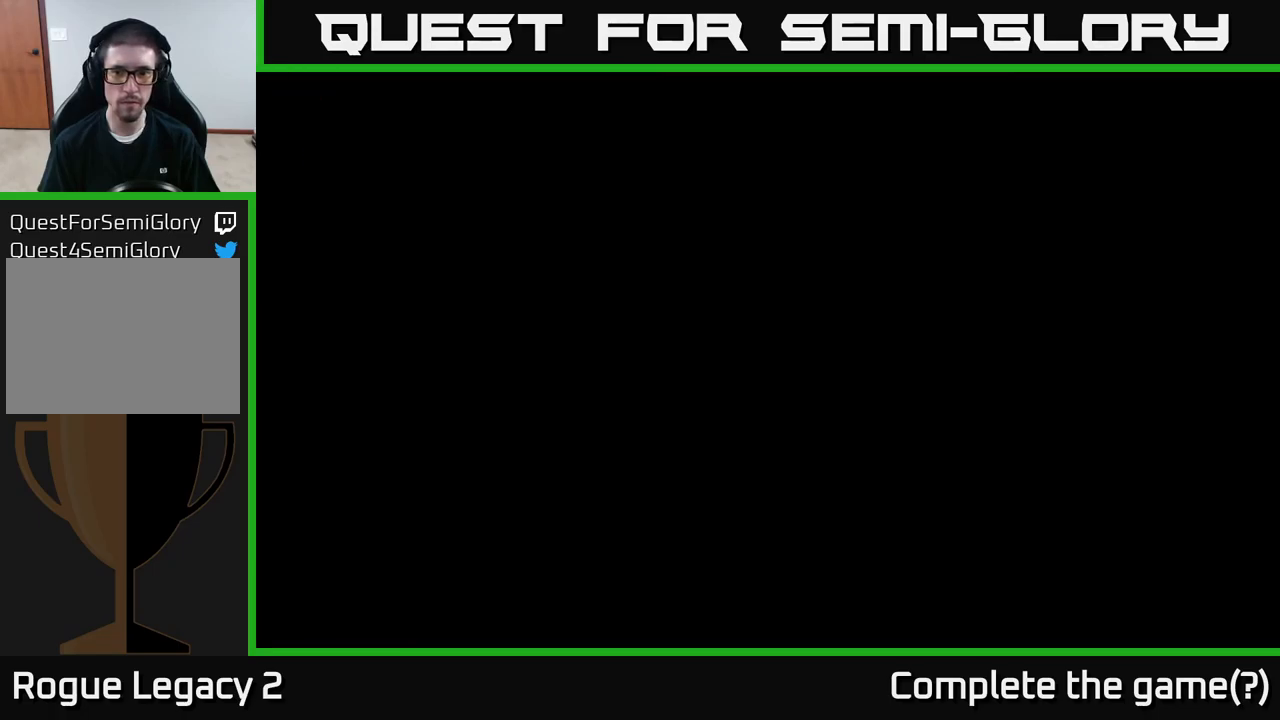
{"dt_ms": 500, "buttons": [], "left_stick": "left", "right_stick": "center", "events": [[316, "left_stick", "center"], [400, "left_stick", "left"]]}
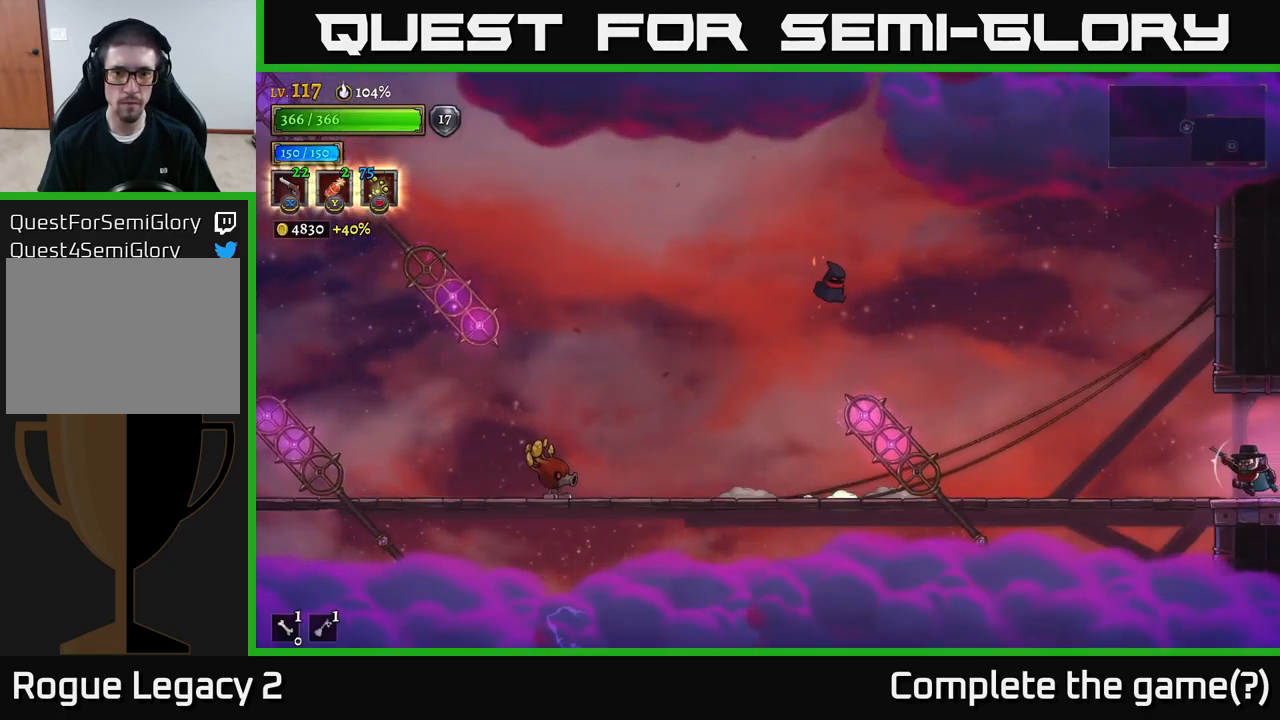
{"dt_ms": 500, "buttons": [], "left_stick": "left", "right_stick": "center", "events": [[216, "A", "down"], [483, "A", "up"]]}
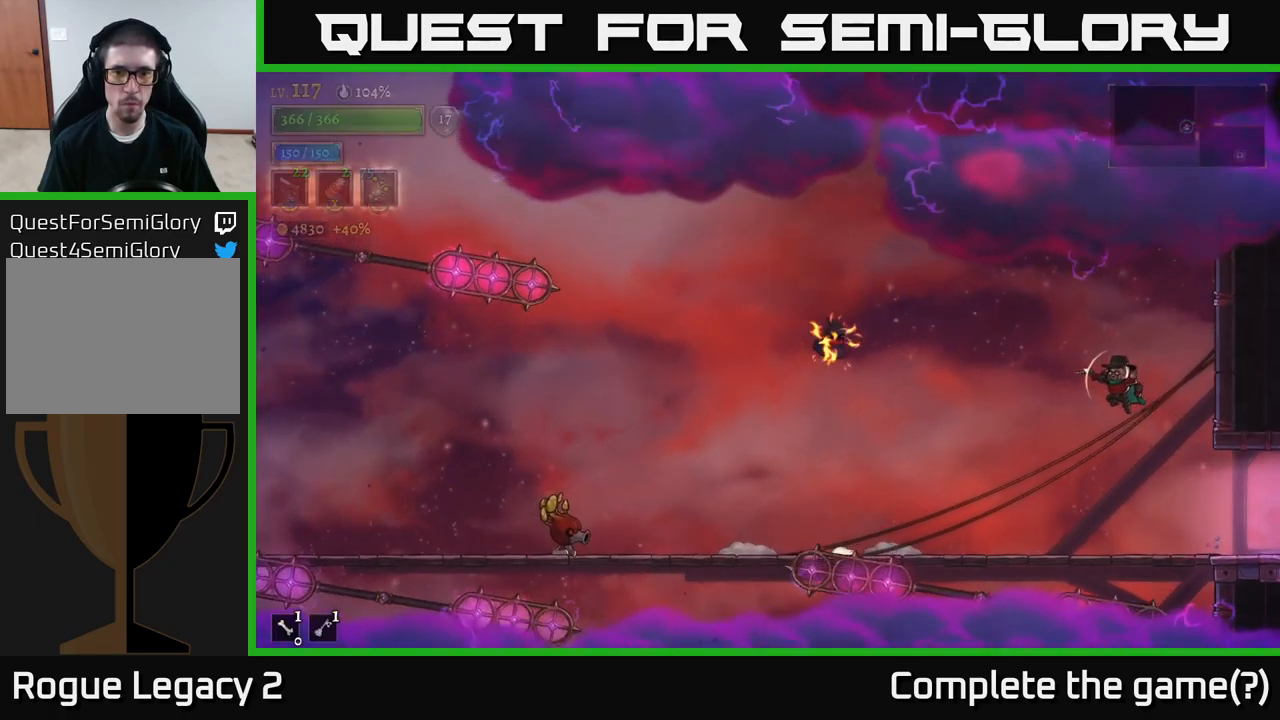
{"dt_ms": 500, "buttons": ["X"], "left_stick": "left", "right_stick": "center", "events": [[100, "X", "down"]]}
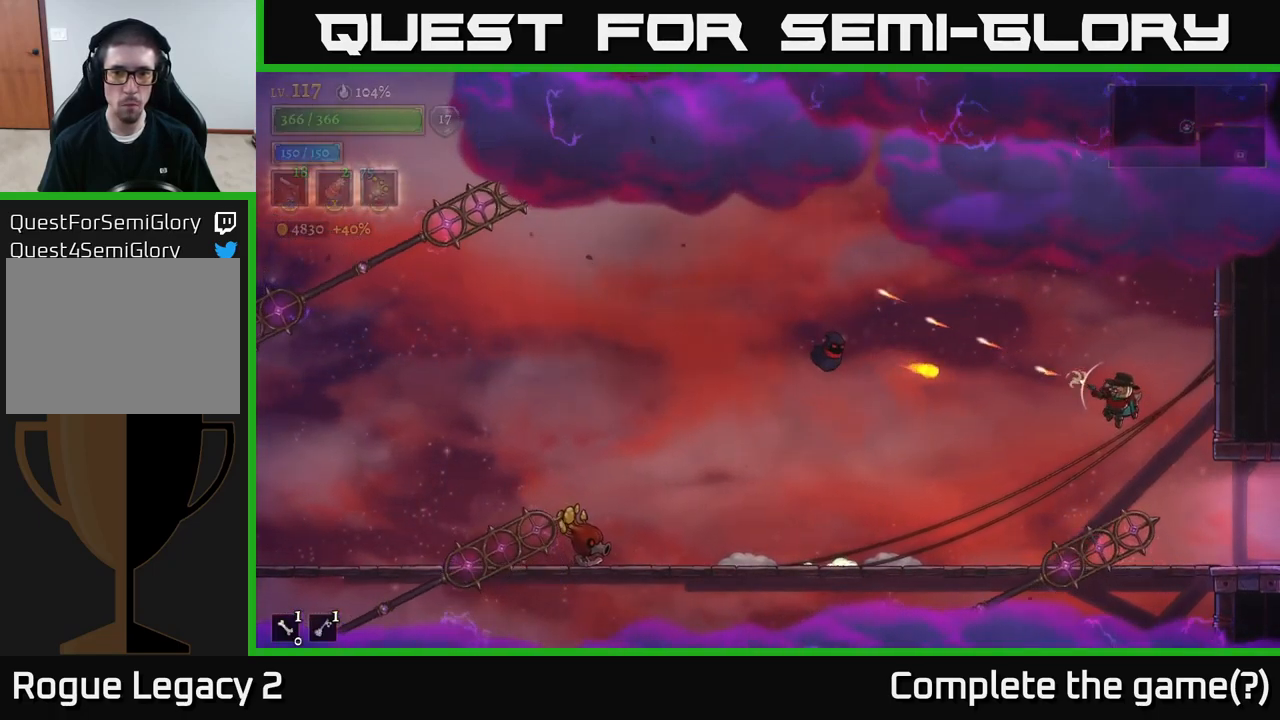
{"dt_ms": 500, "buttons": [], "left_stick": "right", "right_stick": "center", "events": [[216, "X", "up"], [233, "left_stick", "right"]]}
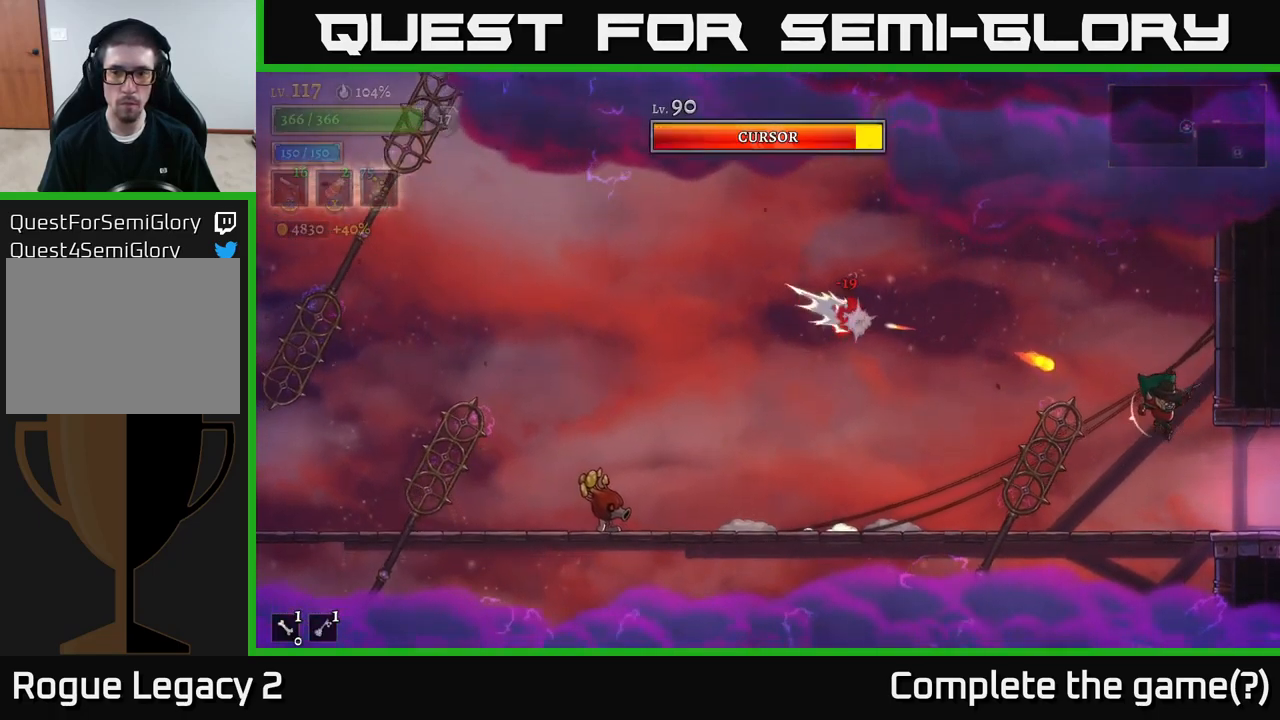
{"dt_ms": 500, "buttons": ["A"], "left_stick": "up-left", "right_stick": "center", "events": [[50, "left_stick", "left"], [416, "A", "down"], [433, "left_stick", "up-left"]]}
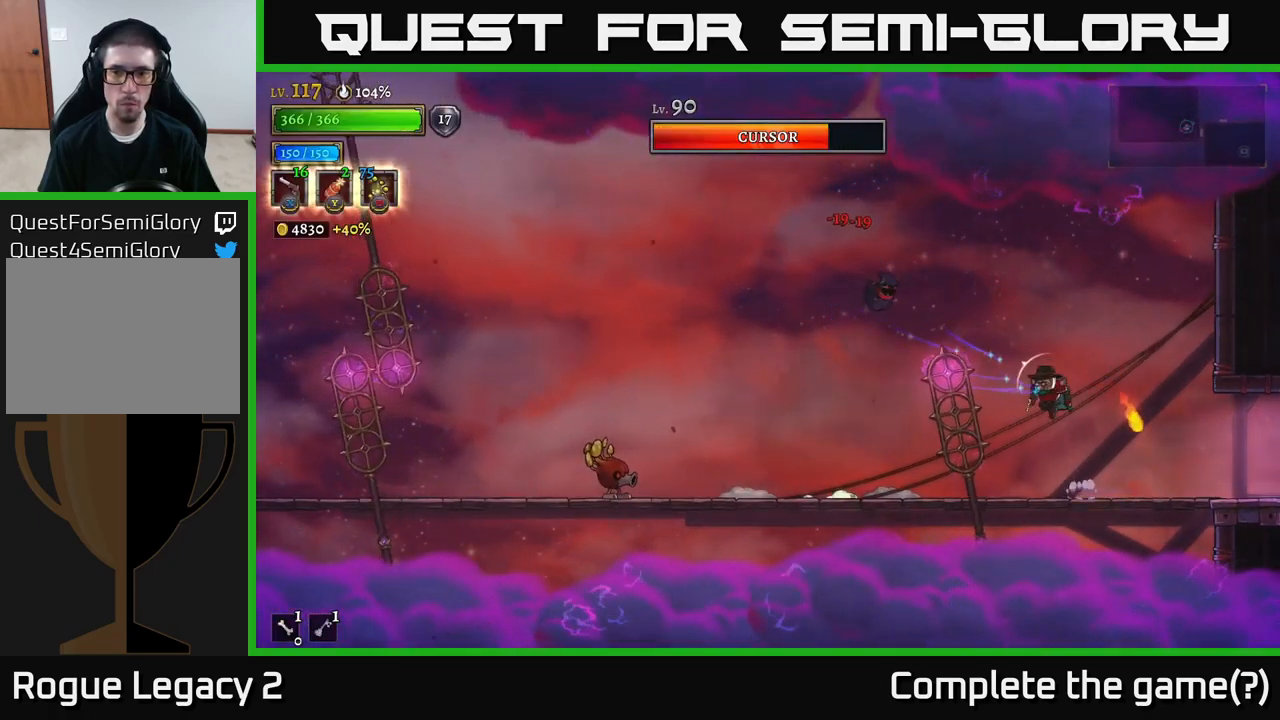
{"dt_ms": 500, "buttons": ["X"], "left_stick": "up-left", "right_stick": "center", "events": [[50, "X", "down"], [83, "A", "up"]]}
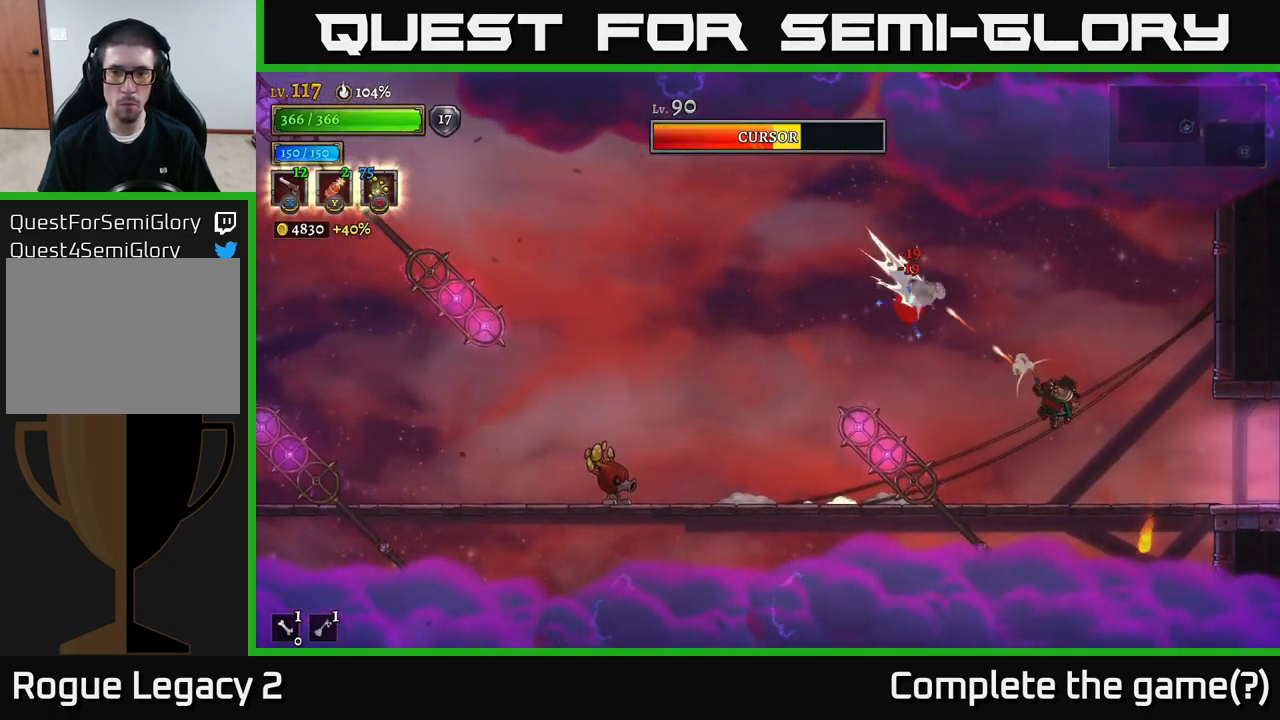
{"dt_ms": 500, "buttons": ["X"], "left_stick": "up-left", "right_stick": "center", "events": []}
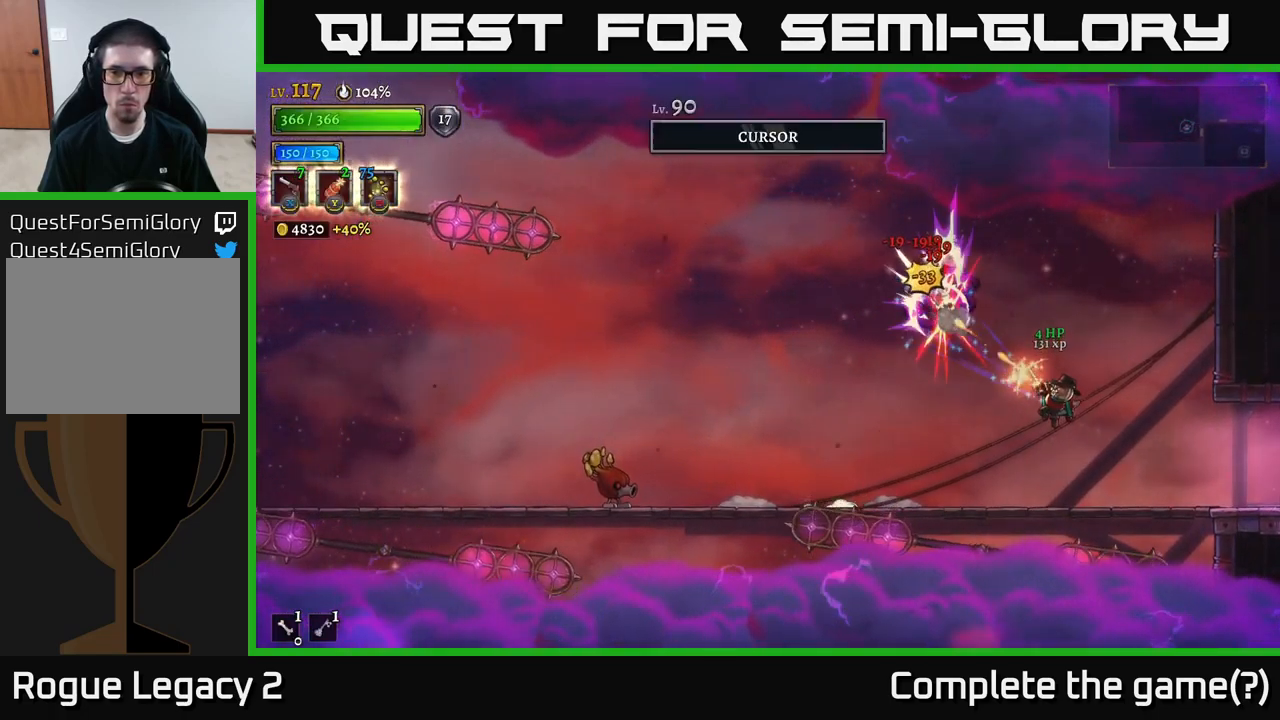
{"dt_ms": 500, "buttons": [], "left_stick": "up-left", "right_stick": "center", "events": [[50, "X", "up"]]}
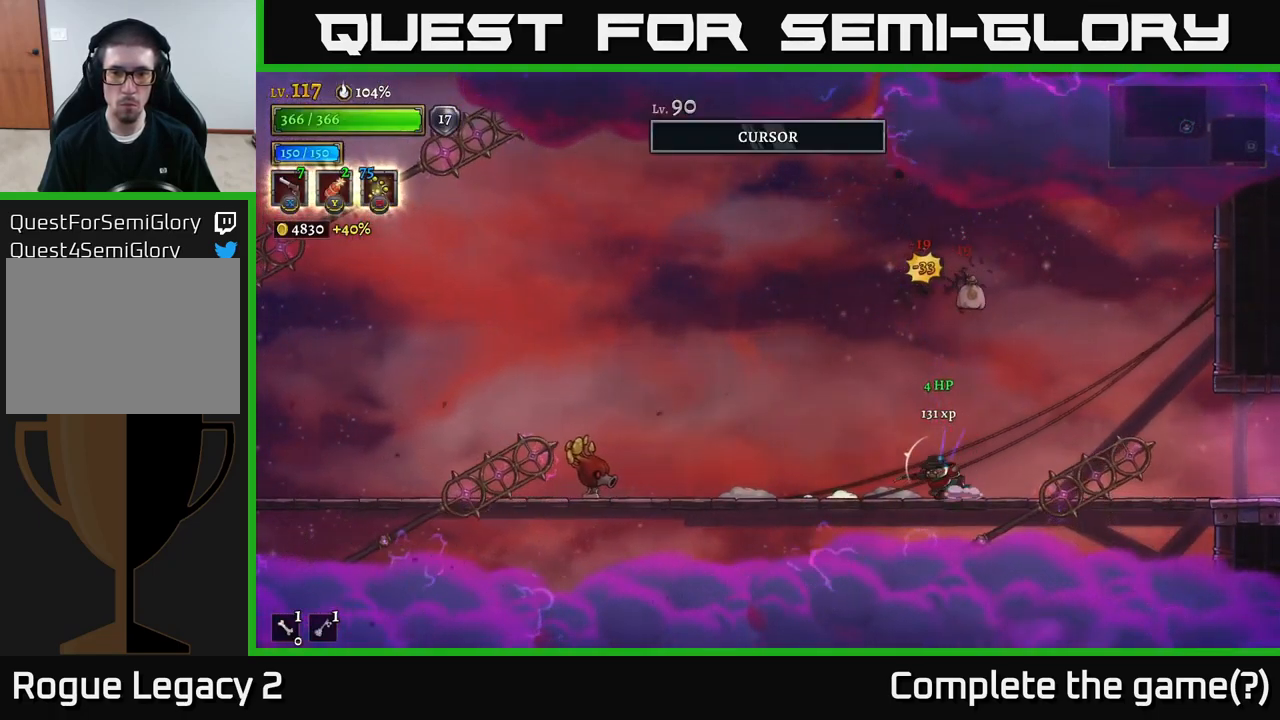
{"dt_ms": 500, "buttons": [], "left_stick": "left", "right_stick": "center", "events": [[200, "left_stick", "center"], [466, "left_stick", "left"]]}
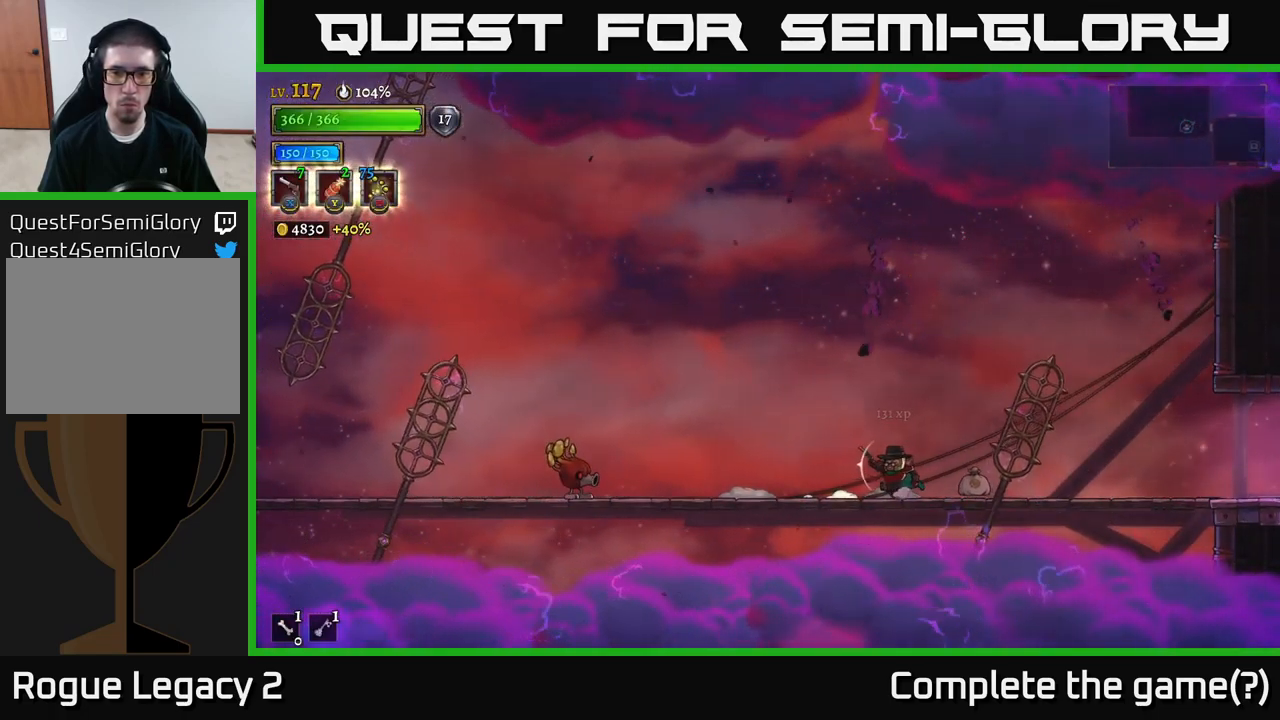
{"dt_ms": 500, "buttons": ["A"], "left_stick": "right", "right_stick": "center", "events": [[166, "A", "down"], [367, "left_stick", "center"], [383, "A", "up"], [417, "left_stick", "right"], [450, "A", "down"]]}
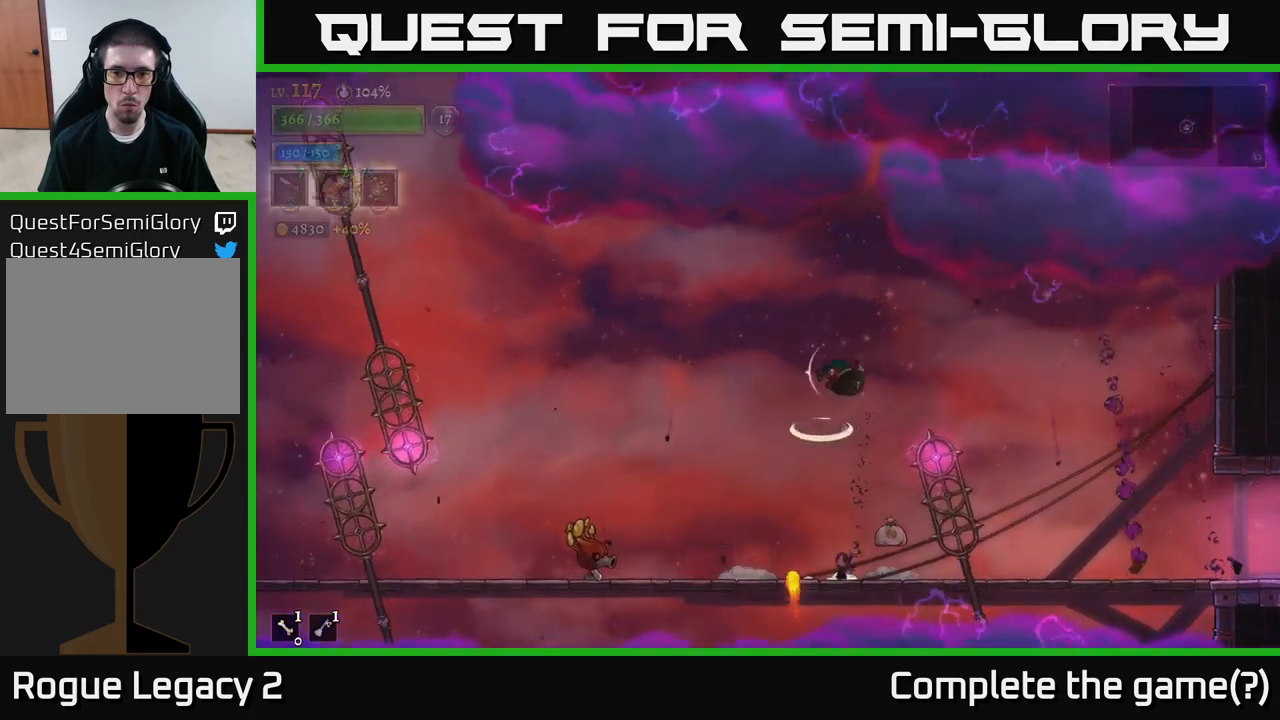
{"dt_ms": 500, "buttons": [], "left_stick": "down-left", "right_stick": "center", "events": [[50, "left_stick", "left"], [117, "A", "up"], [167, "left_stick", "down-left"], [367, "B", "down"], [467, "B", "up"]]}
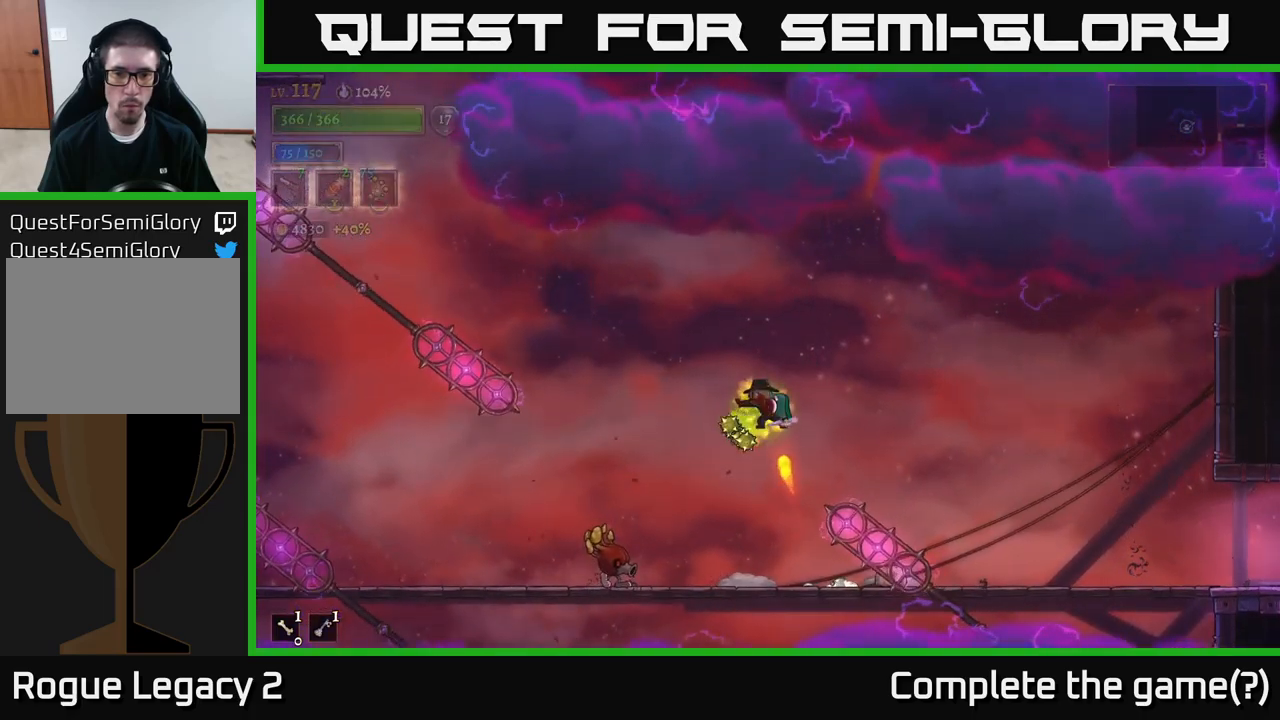
{"dt_ms": 500, "buttons": [], "left_stick": "right", "right_stick": "center", "events": [[100, "left_stick", "left"], [150, "A", "down"], [267, "L2", "down"], [333, "A", "up"], [433, "L2", "up"], [500, "left_stick", "right"]]}
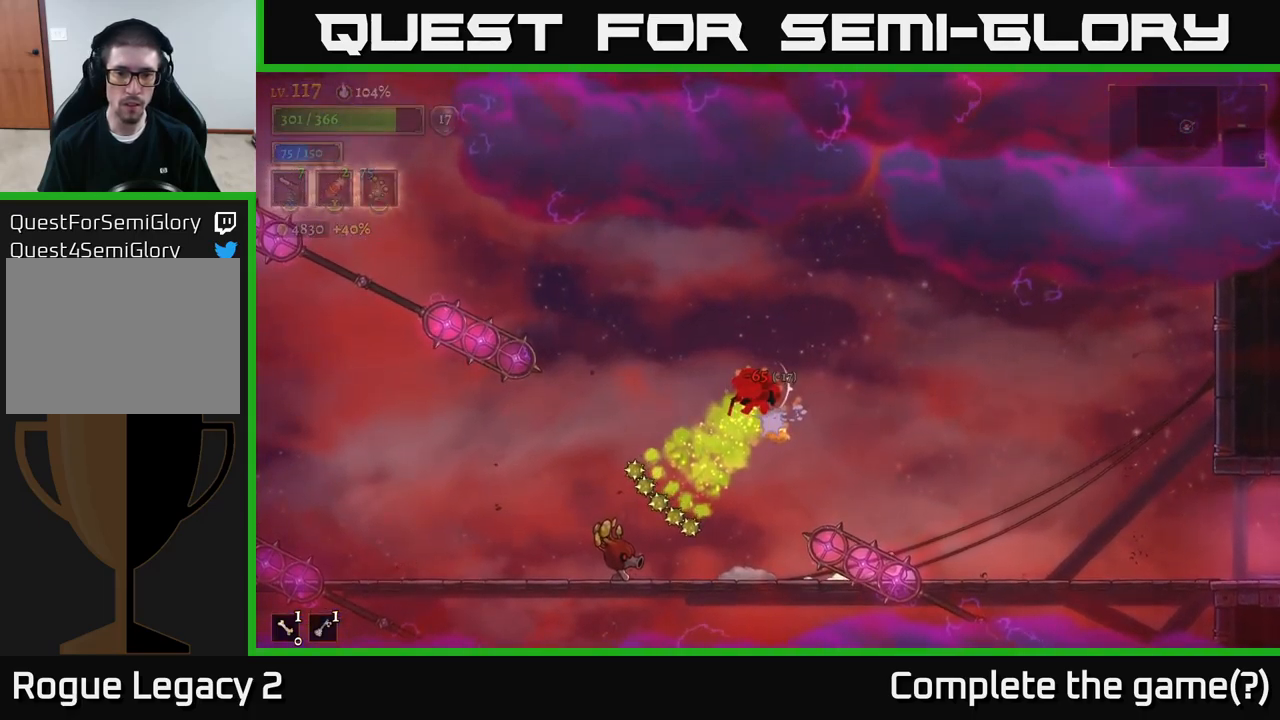
{"dt_ms": 500, "buttons": [], "left_stick": "right", "right_stick": "center", "events": [[217, "R2", "down"], [317, "R2", "up"], [383, "R2", "down"], [467, "R2", "up"]]}
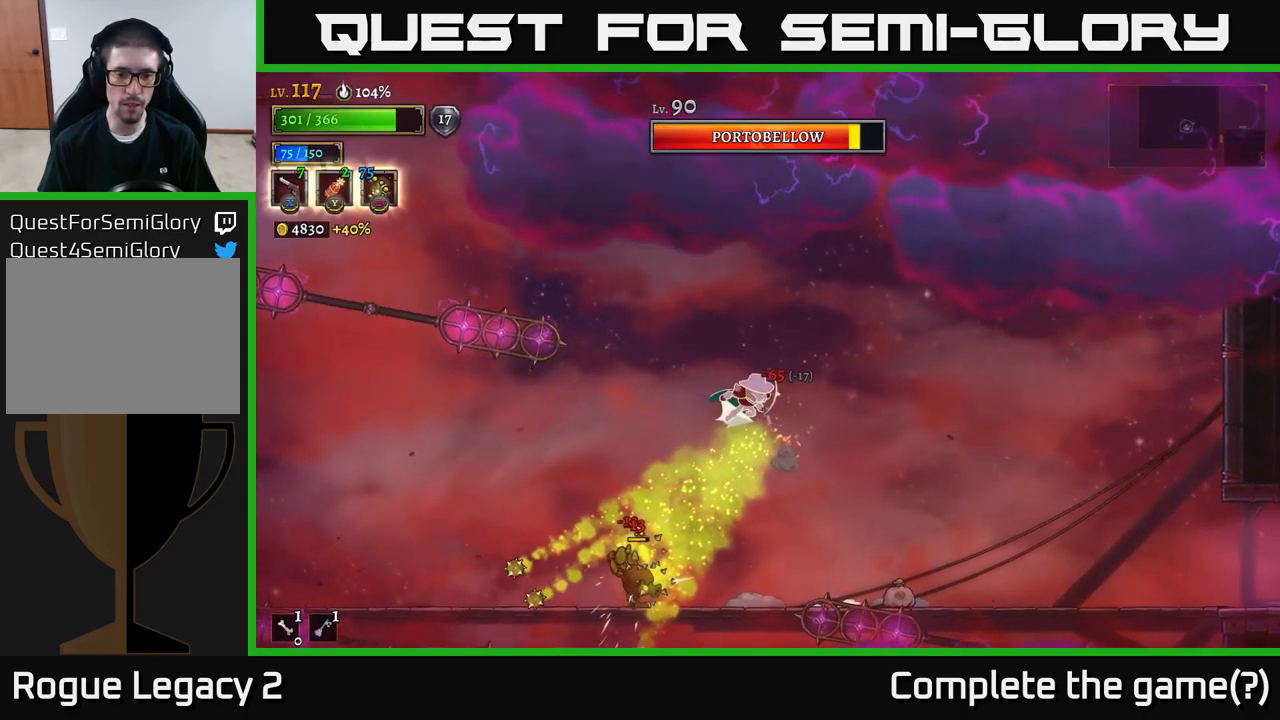
{"dt_ms": 500, "buttons": ["R1"], "left_stick": "right", "right_stick": "center", "events": [[83, "X", "down"], [217, "X", "up"], [433, "R1", "down"]]}
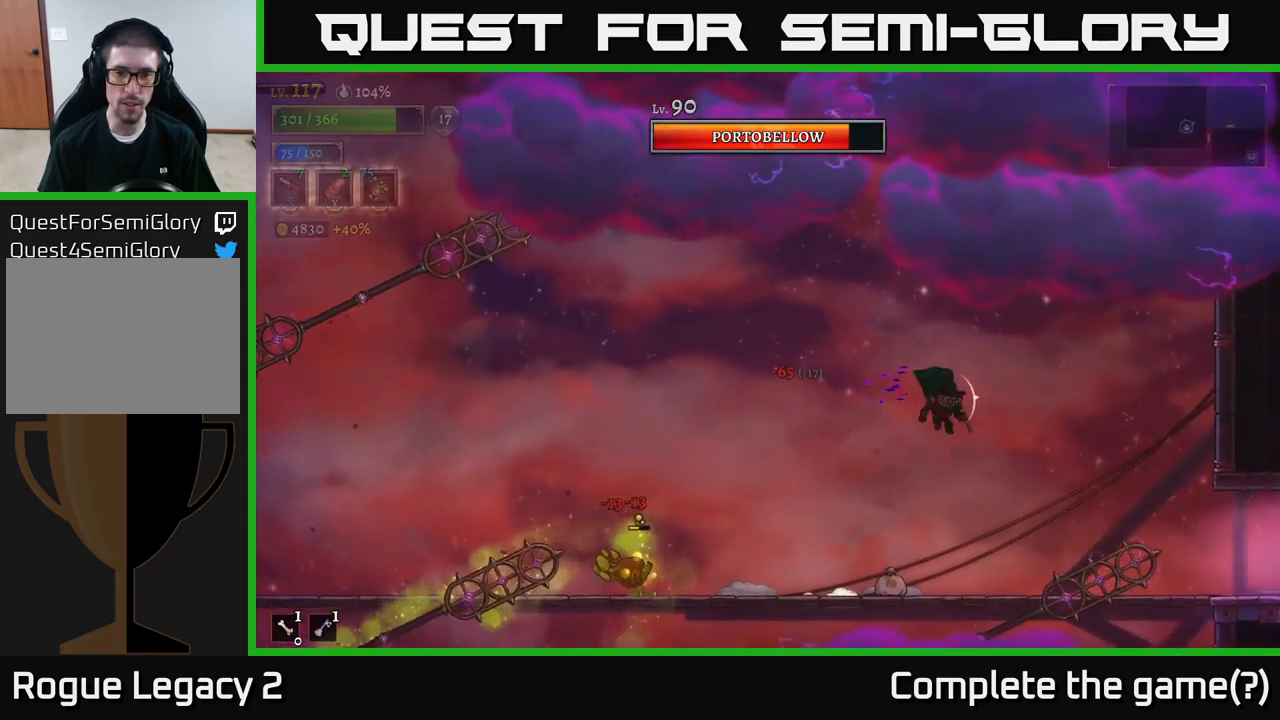
{"dt_ms": 500, "buttons": [], "left_stick": "left", "right_stick": "center", "events": [[50, "R1", "up"], [133, "left_stick", "left"]]}
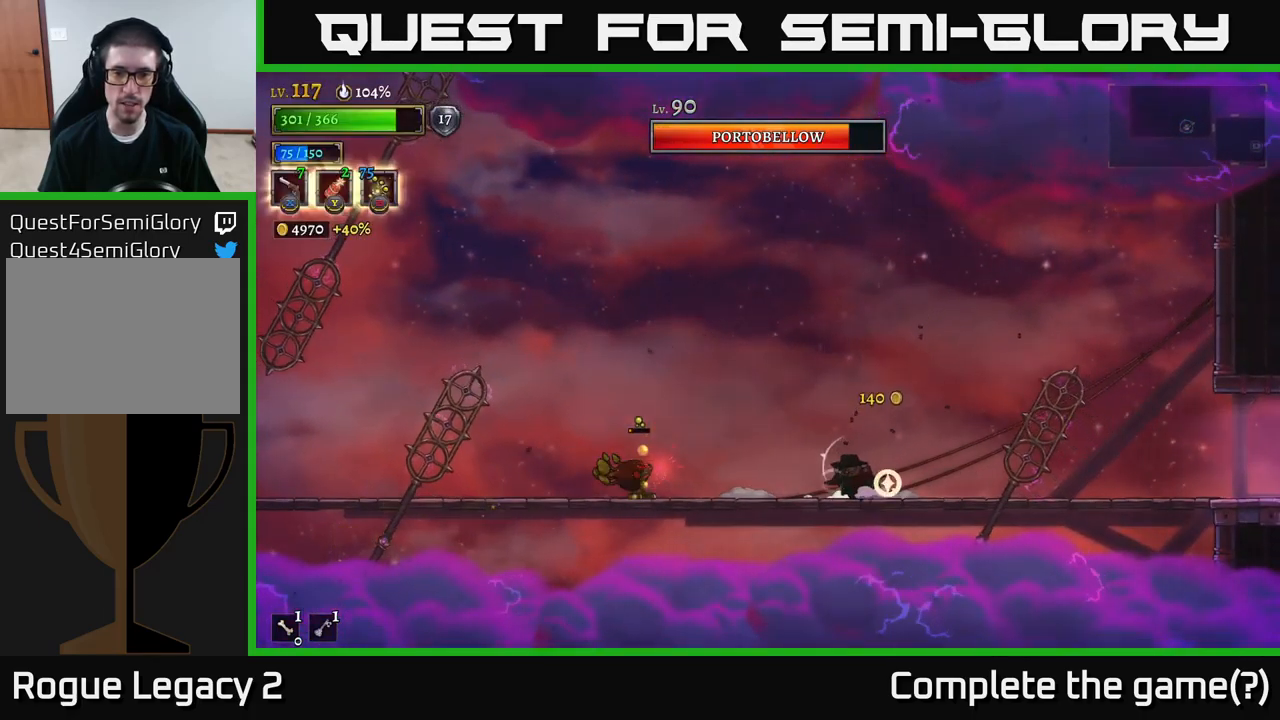
{"dt_ms": 500, "buttons": ["A"], "left_stick": "left", "right_stick": "center", "events": [[67, "A", "down"], [367, "A", "up"], [483, "A", "down"]]}
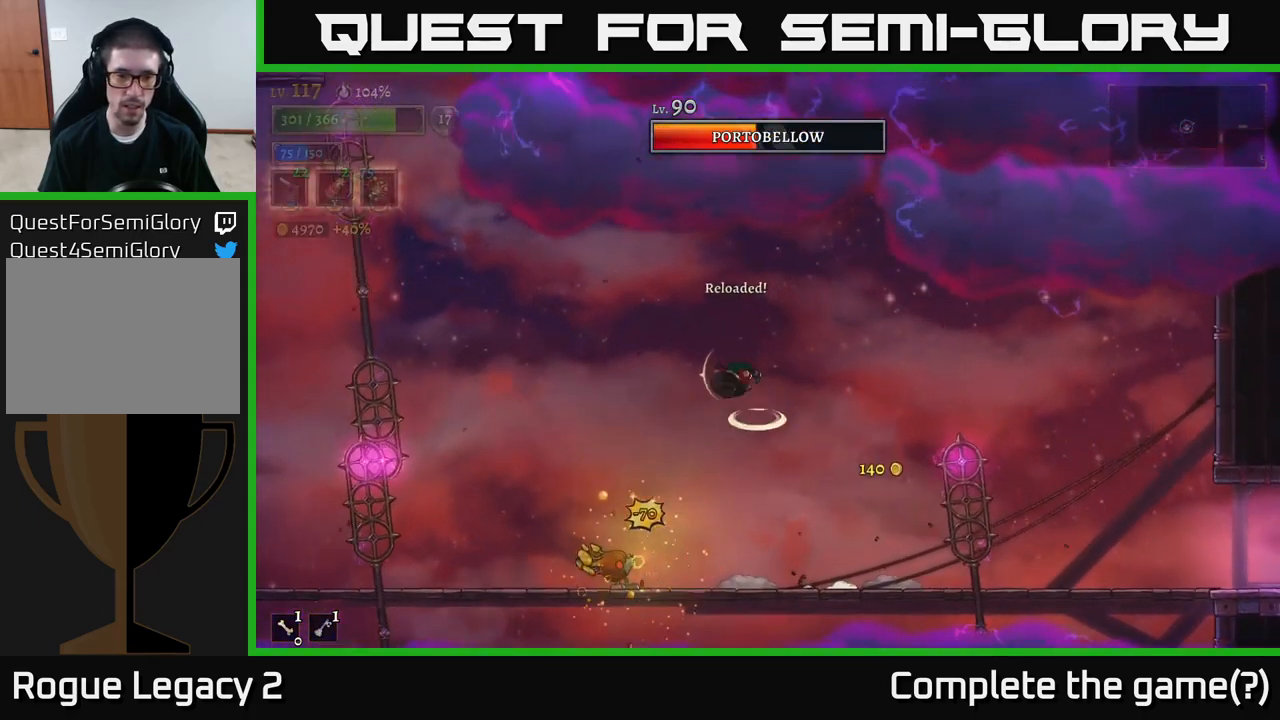
{"dt_ms": 500, "buttons": ["X"], "left_stick": "down-left", "right_stick": "center", "events": [[50, "A", "up"], [417, "left_stick", "down-left"], [450, "X", "down"]]}
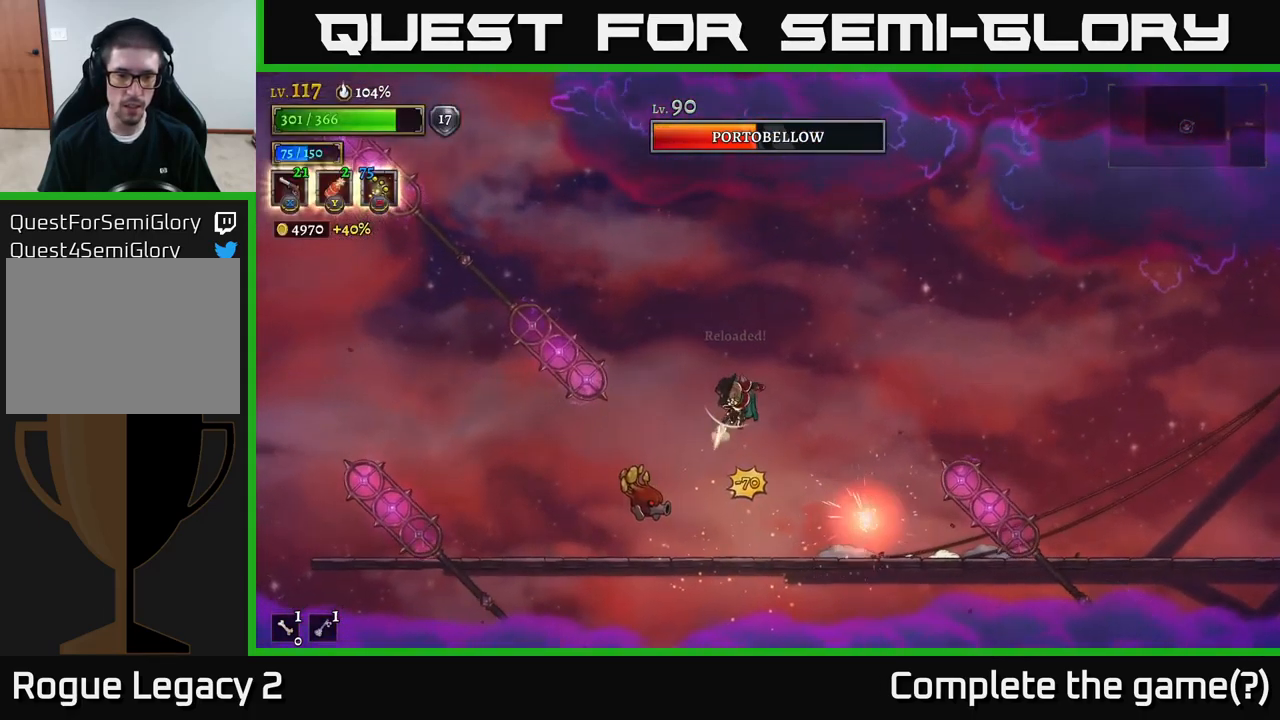
{"dt_ms": 500, "buttons": ["X"], "left_stick": "down-left", "right_stick": "center", "events": []}
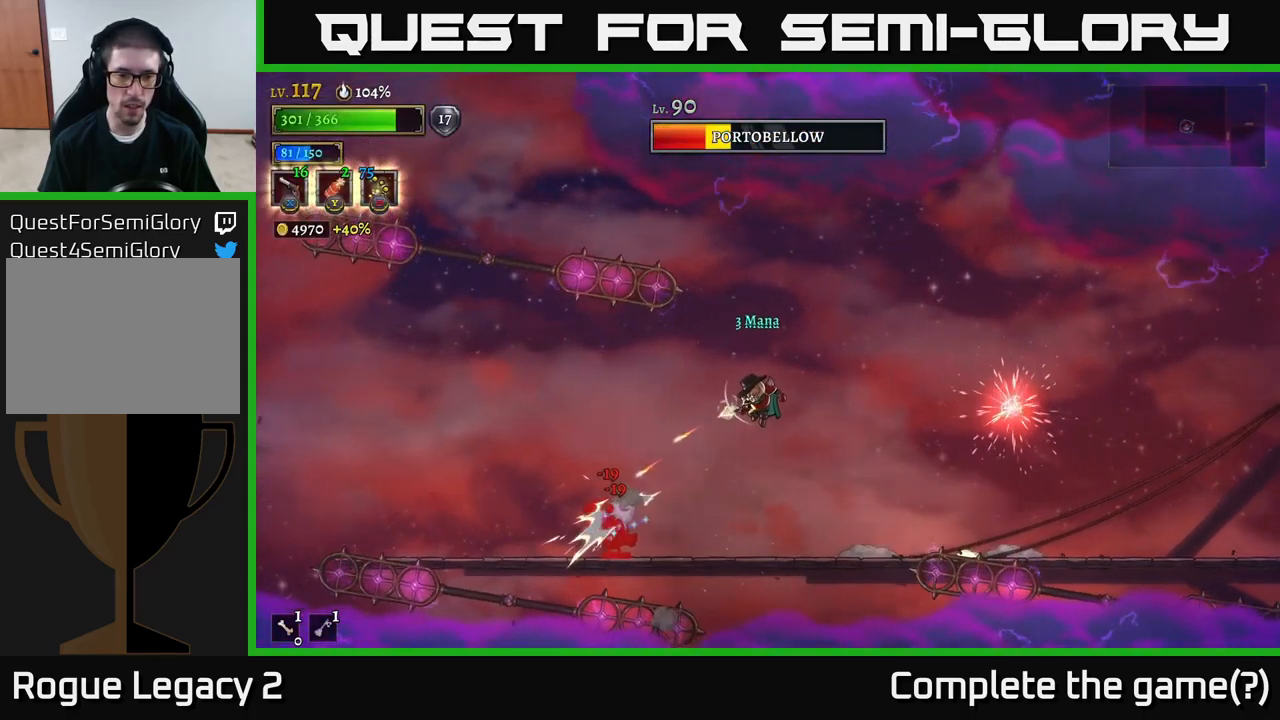
{"dt_ms": 500, "buttons": ["X"], "left_stick": "down-left", "right_stick": "center", "events": []}
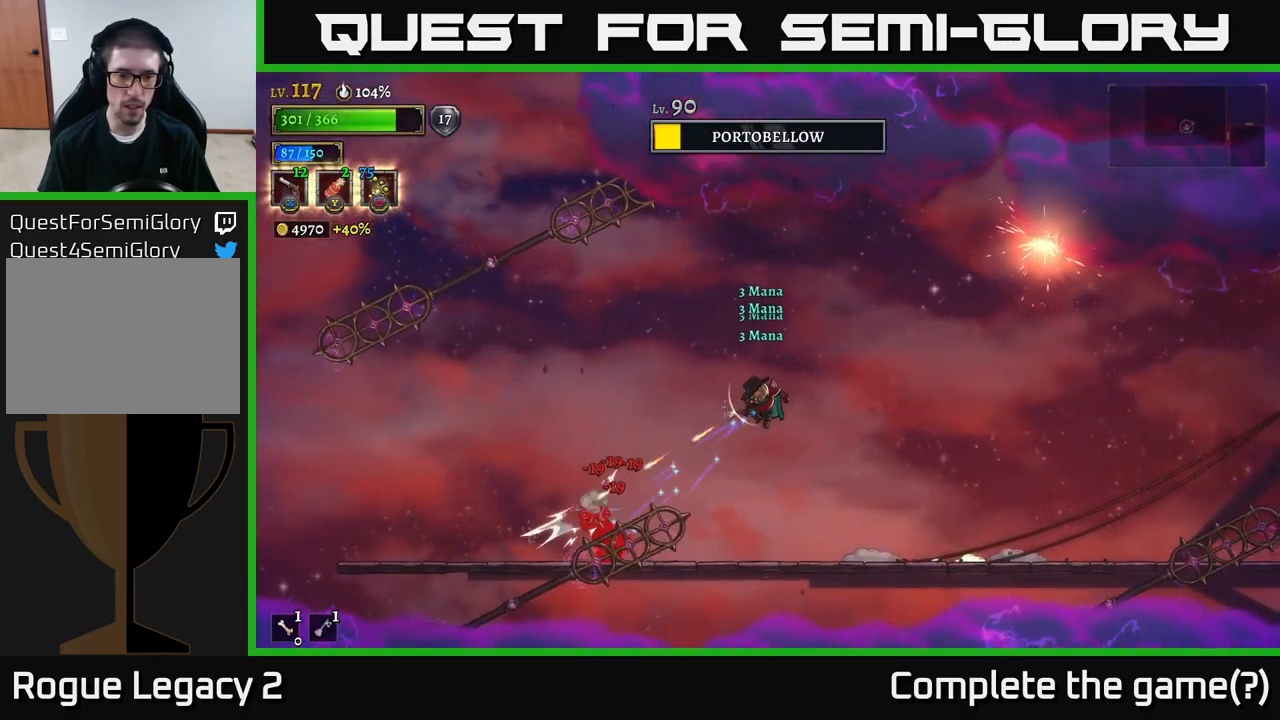
{"dt_ms": 499, "buttons": ["R1"], "left_stick": "left", "right_stick": "center", "events": [[267, "X", "up"], [449, "left_stick", "center"], [466, "R1", "down"], [499, "left_stick", "left"]]}